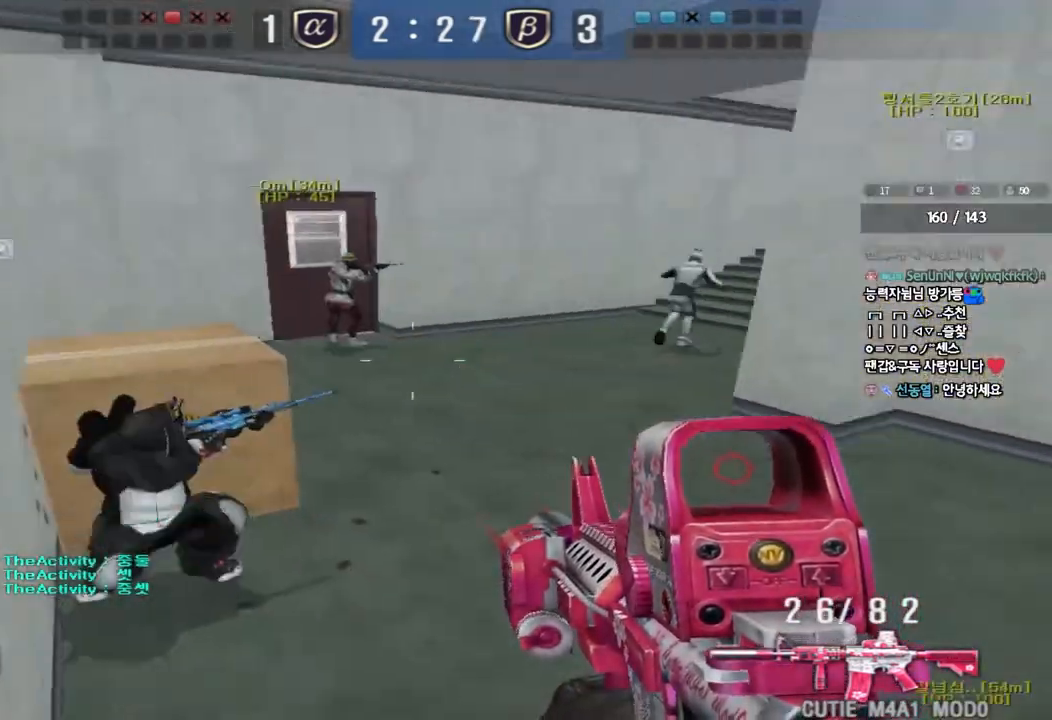
Gameplay with keyboard; each line is a JSON object with the keys held at the frame after it. "events" lists presses ("down") and releases ("up") of "a", "ctrl", "d", "e", "f", "q", "r", "s", "shift", "space", "tab" and "w" between this image and that frame as [ms after this image, input, new state], when the widget could be followed in between. No other keys are recorded. Mouse input is not recorded.
{"keys": ["ctrl"], "events": [[17, "d", "up"], [83, "a", "down"], [83, "ctrl", "down"], [117, "s", "down"], [150, "s", "up"], [183, "a", "up"]]}
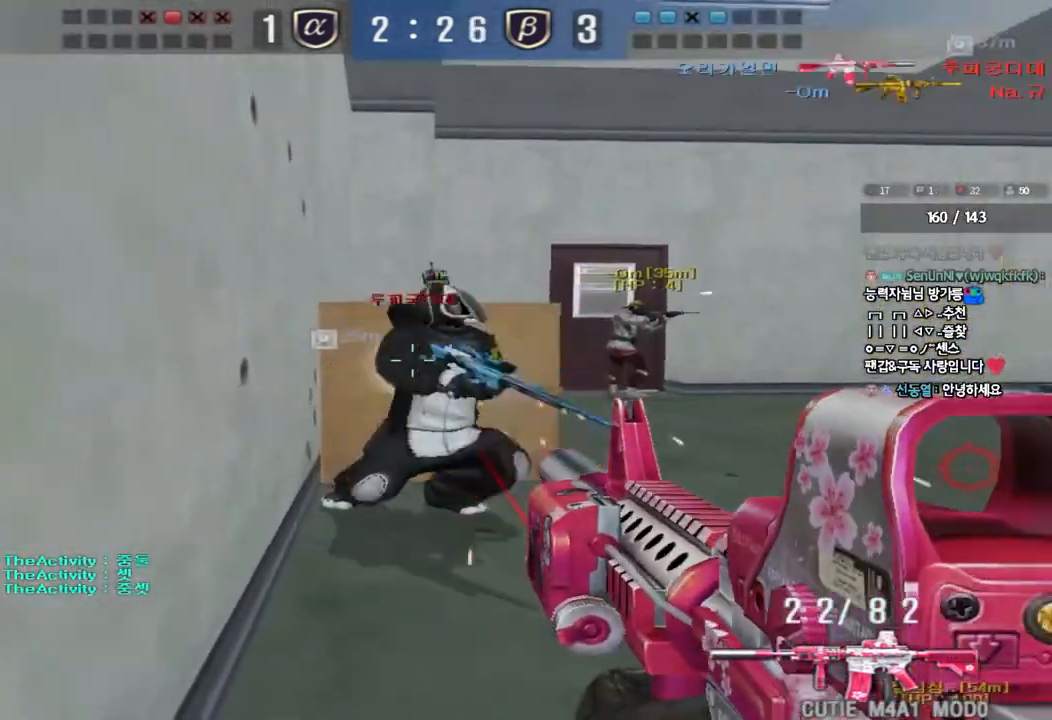
{"keys": [], "events": [[83, "a", "down"], [83, "w", "down"], [133, "ctrl", "up"], [250, "a", "up"], [250, "w", "up"]]}
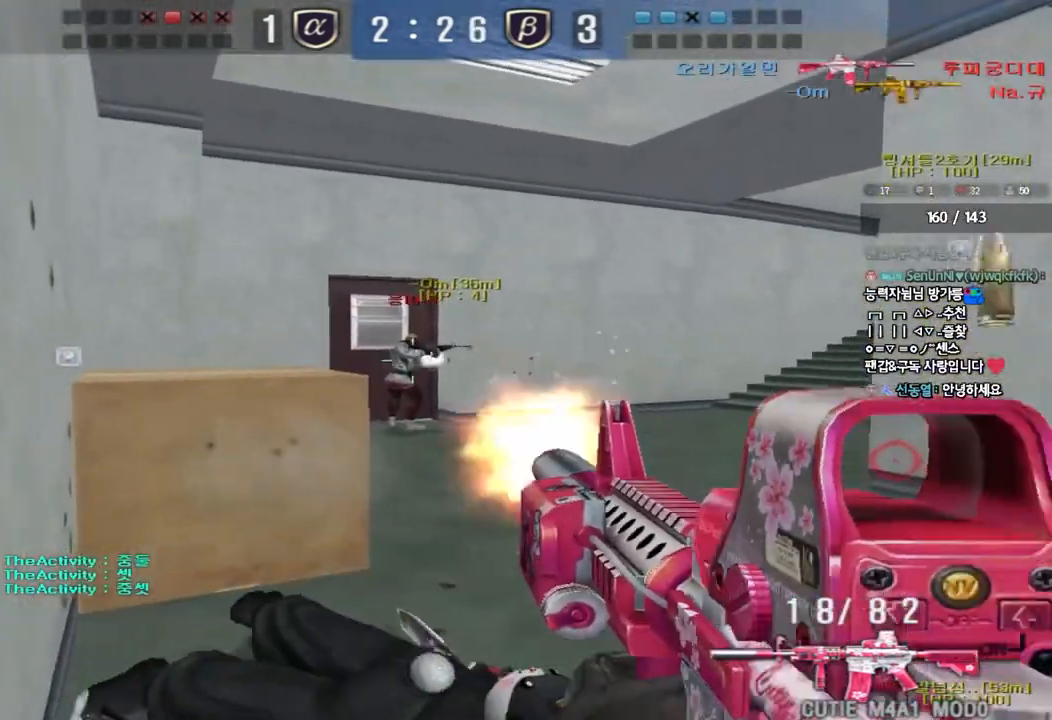
{"keys": ["a", "w"], "events": [[450, "a", "down"], [500, "w", "down"]]}
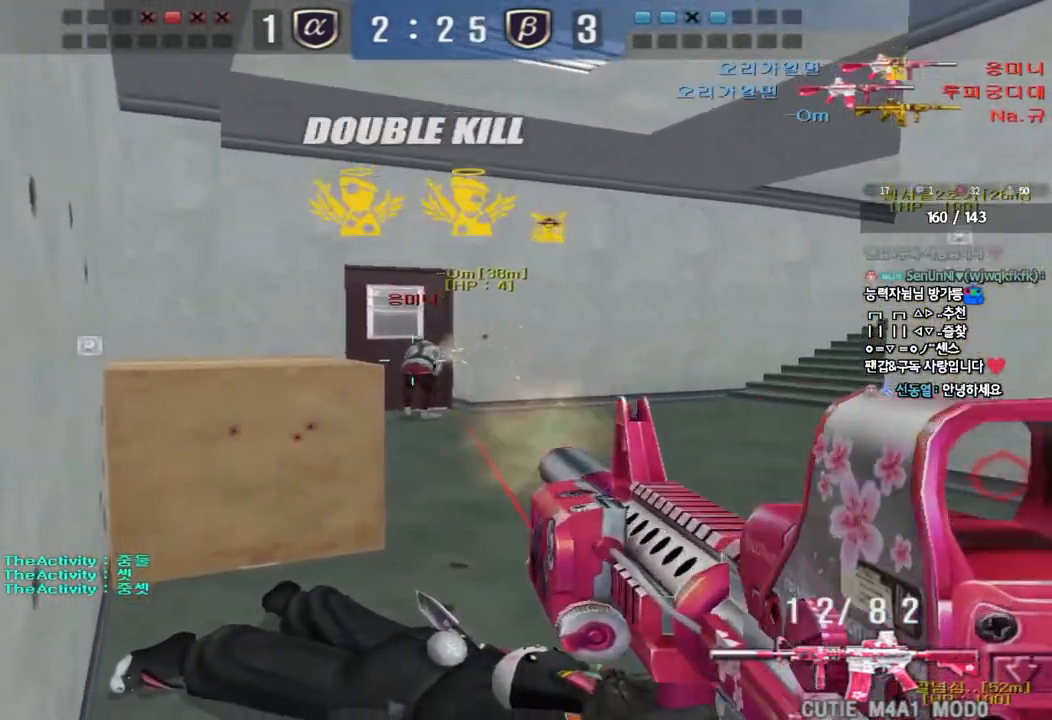
{"keys": ["a", "w"], "events": []}
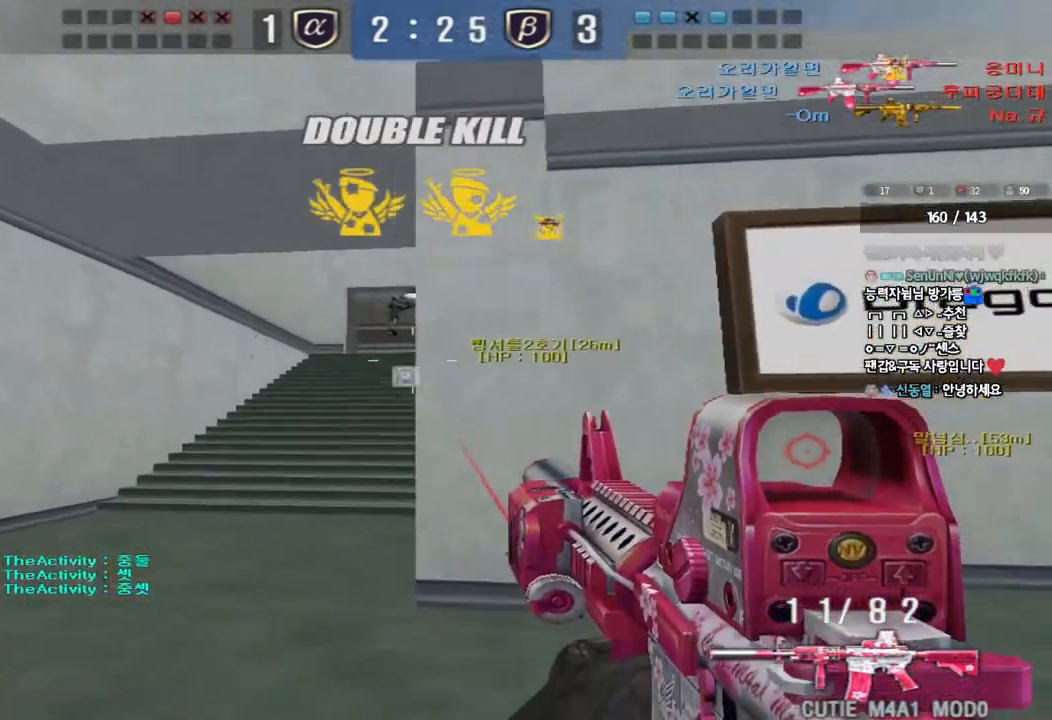
{"keys": [], "events": [[67, "a", "up"], [67, "w", "up"]]}
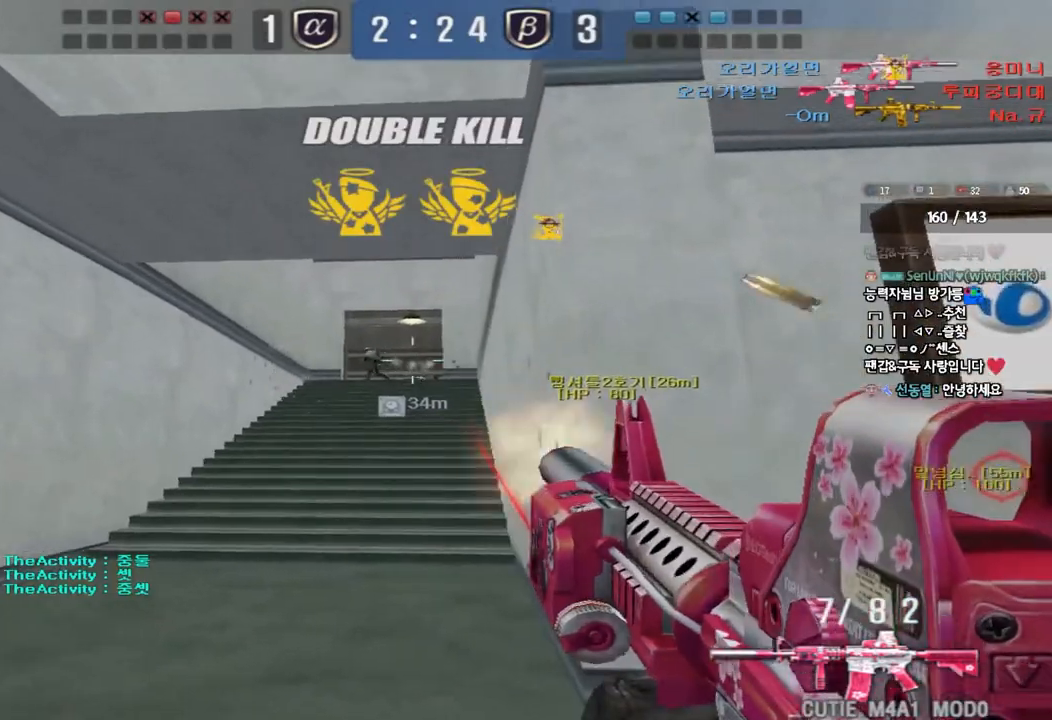
{"keys": ["a", "w"], "events": [[400, "d", "down"], [400, "w", "down"], [450, "d", "up"], [500, "a", "down"]]}
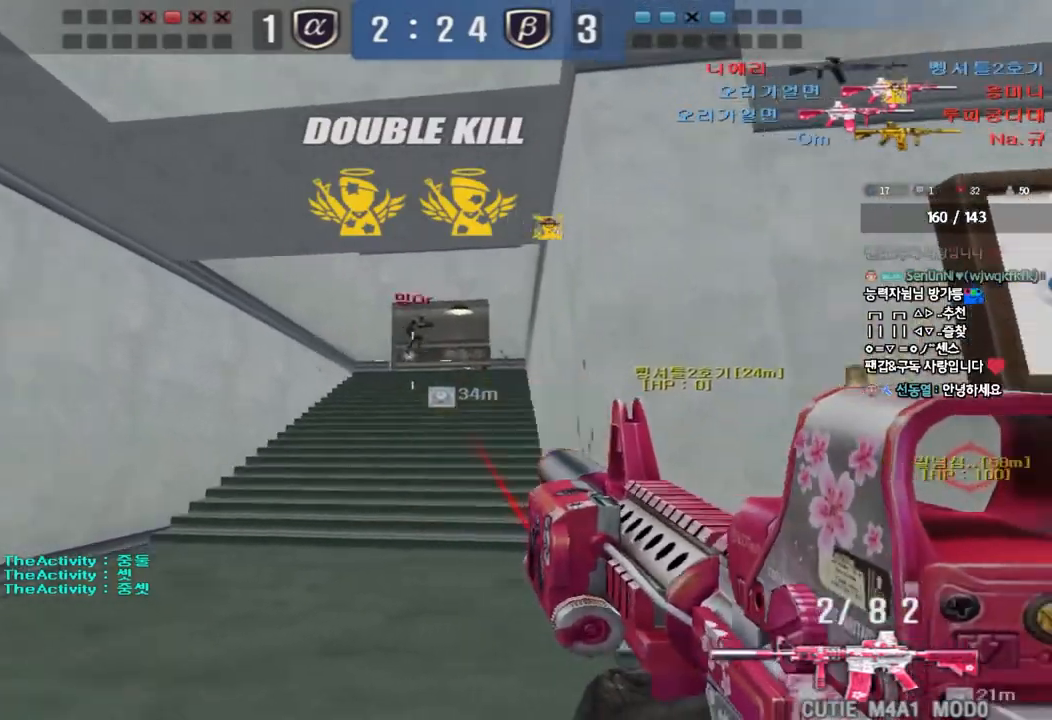
{"keys": ["a", "w"], "events": [[50, "r", "down"], [150, "r", "up"], [250, "a", "up"], [283, "d", "down"], [333, "d", "up"], [350, "a", "down"]]}
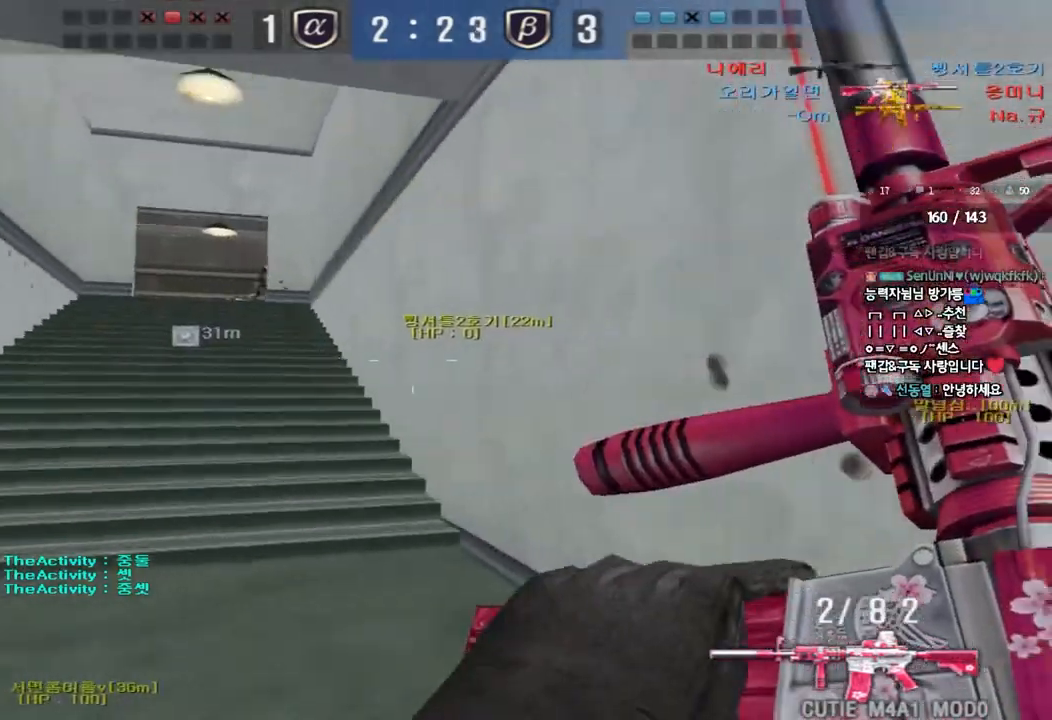
{"keys": ["ctrl"], "events": [[83, "w", "up"], [100, "a", "up"], [100, "ctrl", "down"], [150, "d", "down"], [167, "w", "down"], [200, "ctrl", "up"], [450, "ctrl", "down"], [467, "d", "up"], [483, "w", "up"]]}
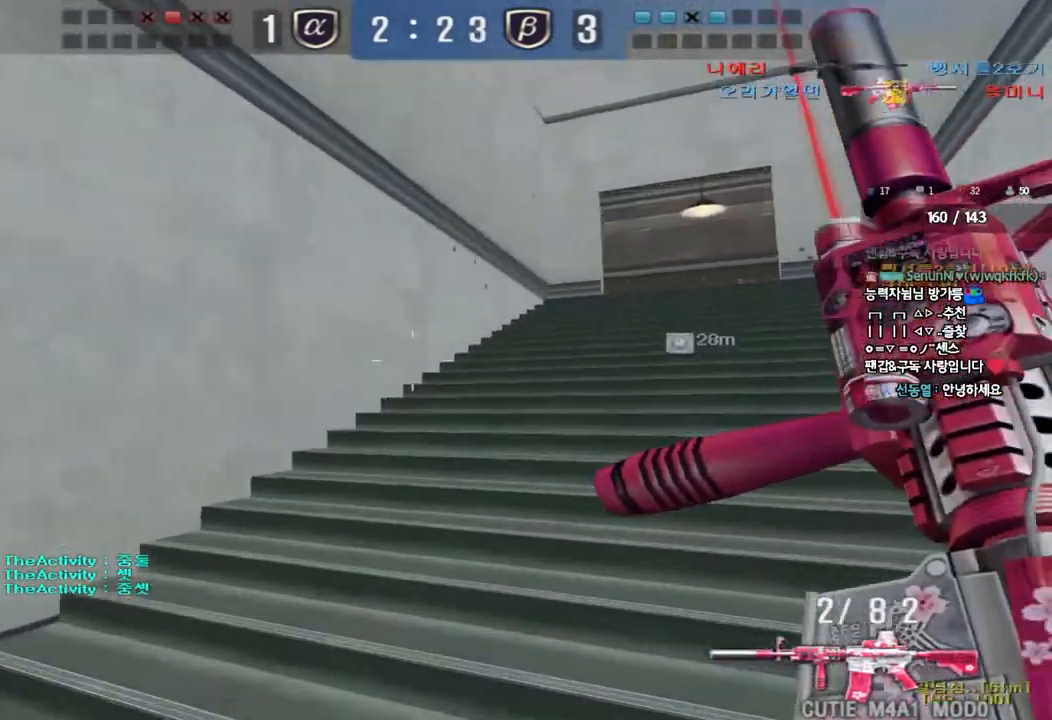
{"keys": ["d", "w"], "events": [[33, "ctrl", "up"], [50, "d", "down"], [50, "w", "down"], [283, "d", "up"], [300, "ctrl", "down"], [317, "w", "up"], [383, "ctrl", "up"], [383, "w", "down"], [400, "d", "down"]]}
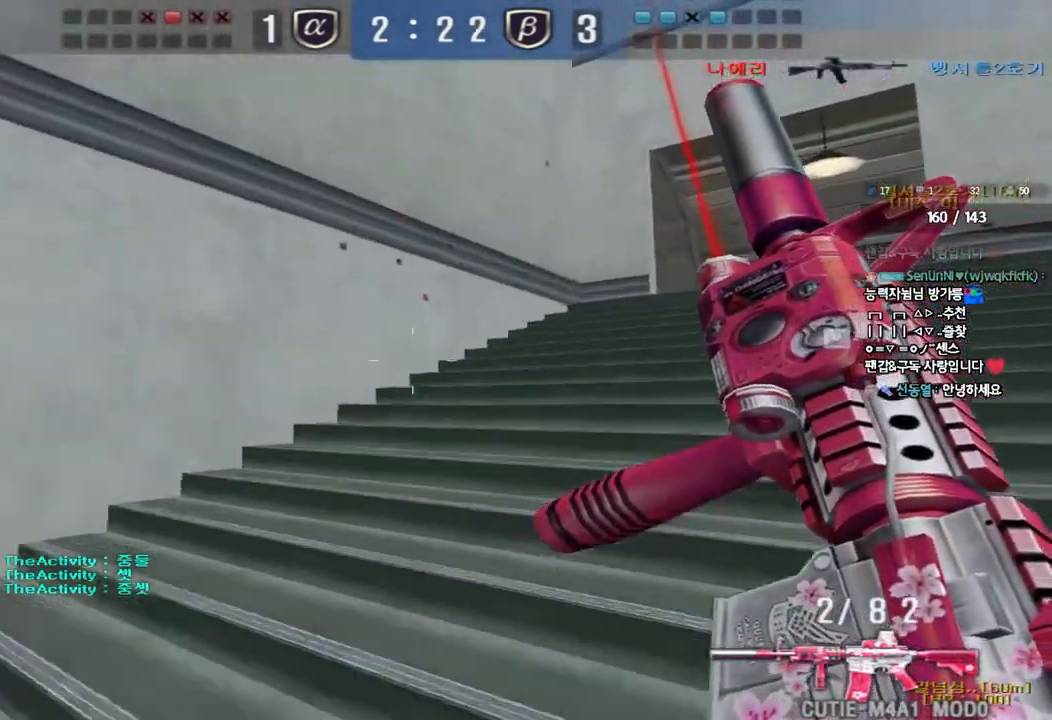
{"keys": ["ctrl", "w"], "events": [[133, "ctrl", "down"], [133, "d", "up"], [150, "w", "up"], [200, "ctrl", "up"], [233, "d", "down"], [233, "w", "down"], [500, "ctrl", "down"], [500, "d", "up"]]}
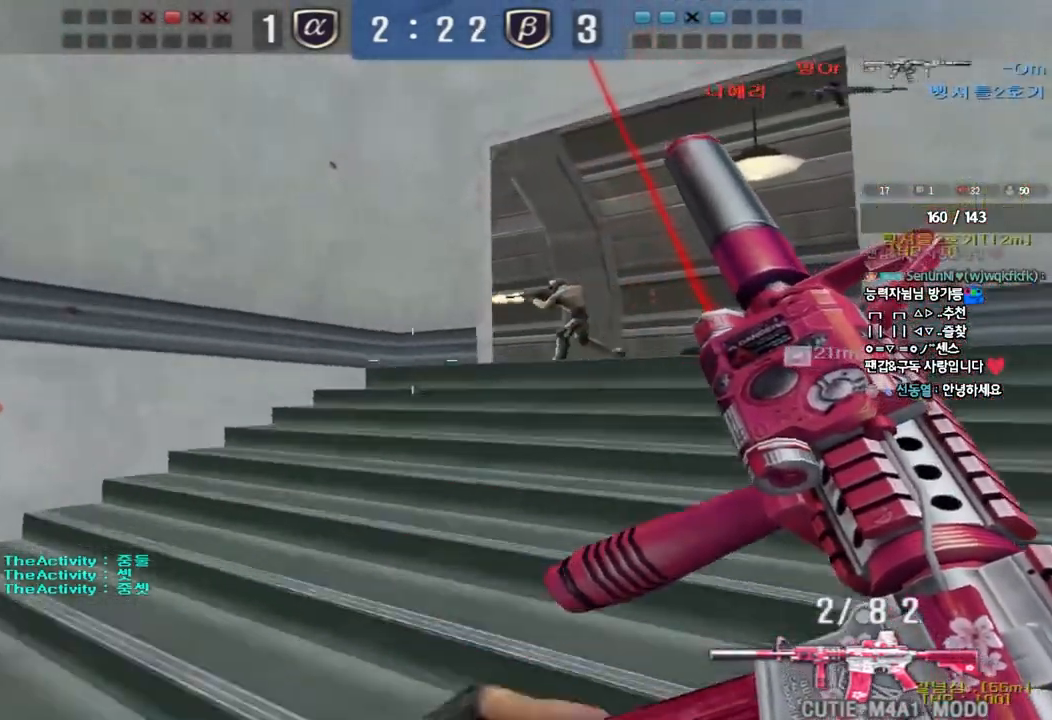
{"keys": ["ctrl"], "events": [[17, "w", "up"], [83, "ctrl", "up"], [83, "w", "down"], [100, "d", "down"], [250, "d", "up"], [267, "ctrl", "down"], [283, "w", "up"], [333, "ctrl", "up"], [350, "d", "down"], [350, "w", "down"], [483, "ctrl", "down"], [483, "d", "up"], [500, "w", "up"]]}
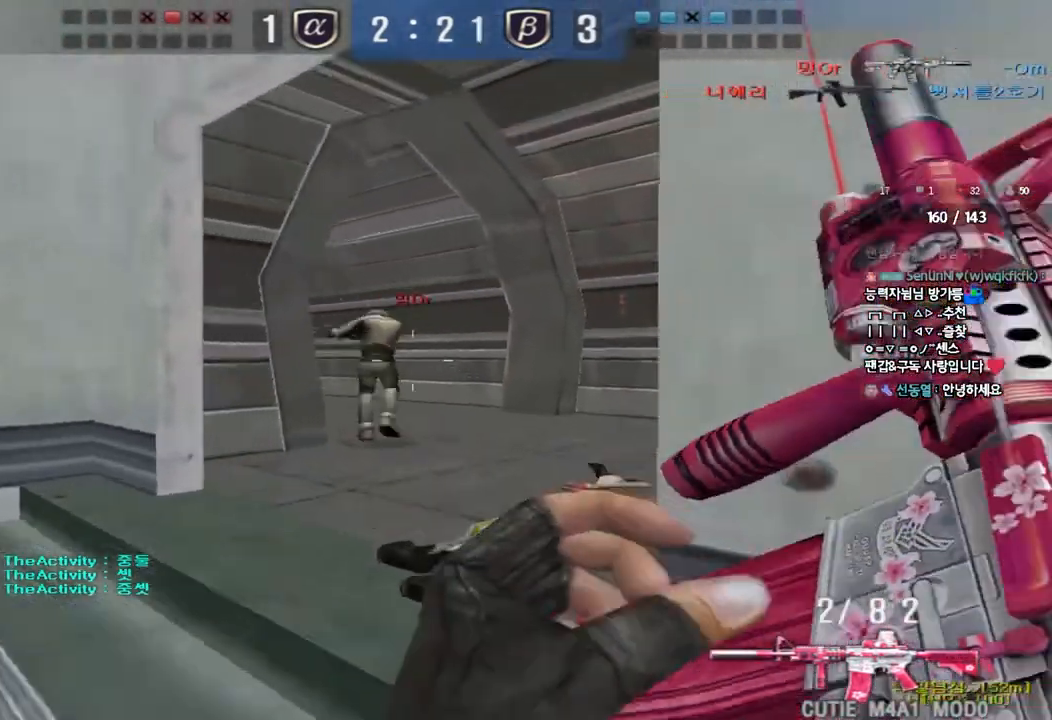
{"keys": ["a", "ctrl", "s"], "events": [[417, "a", "down"], [450, "s", "down"]]}
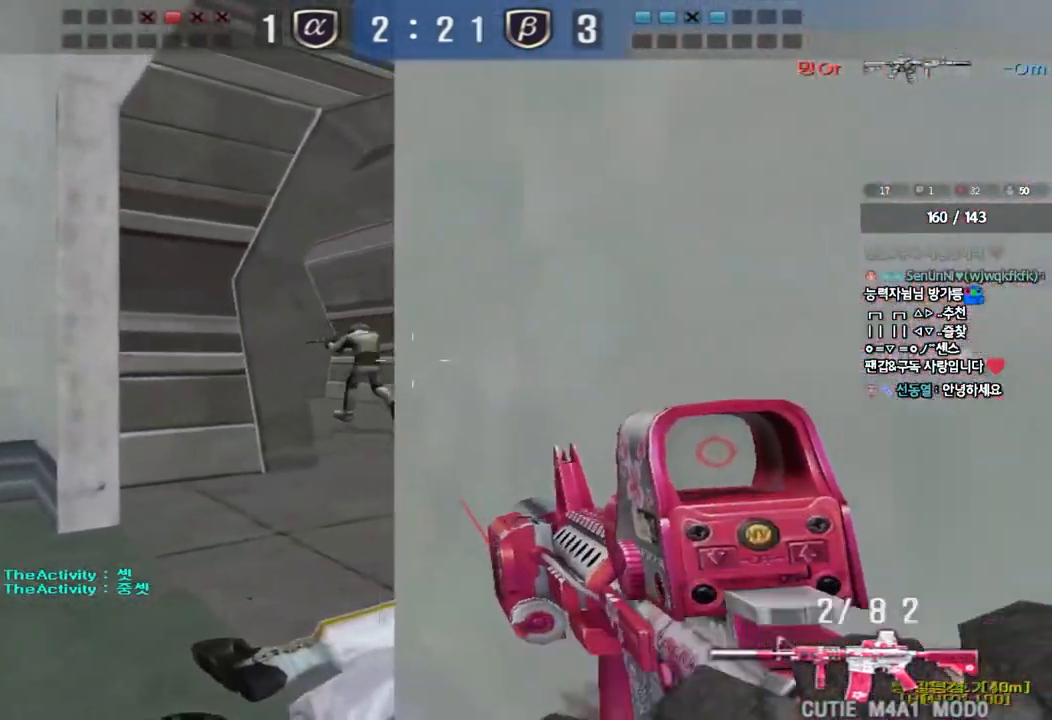
{"keys": ["ctrl"], "events": [[67, "s", "up"], [83, "a", "up"], [283, "d", "down"], [400, "d", "up"]]}
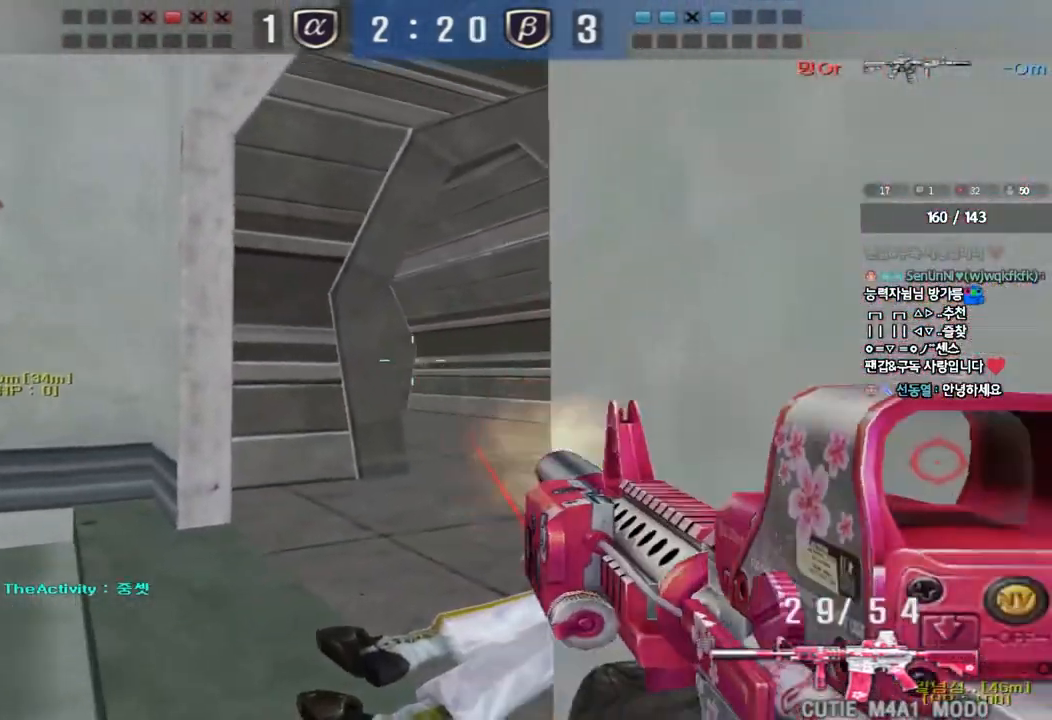
{"keys": ["d", "w"], "events": [[83, "a", "down"], [83, "w", "down"], [117, "ctrl", "up"], [433, "a", "up"], [467, "d", "down"]]}
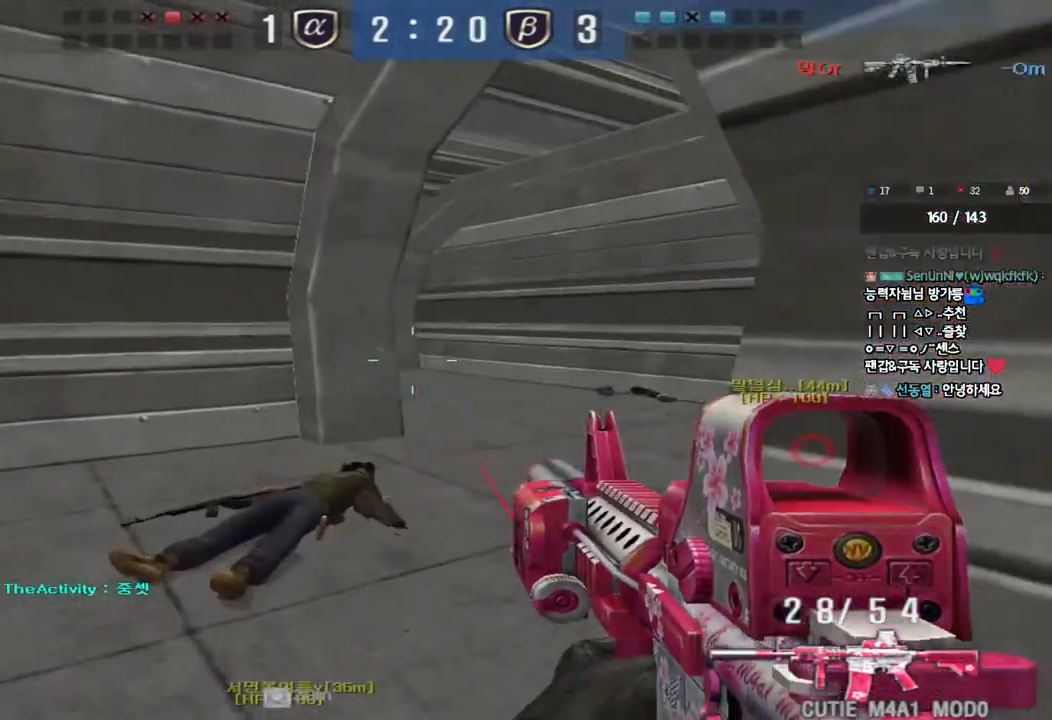
{"keys": ["ctrl"], "events": [[217, "w", "up"], [467, "ctrl", "down"], [467, "d", "up"]]}
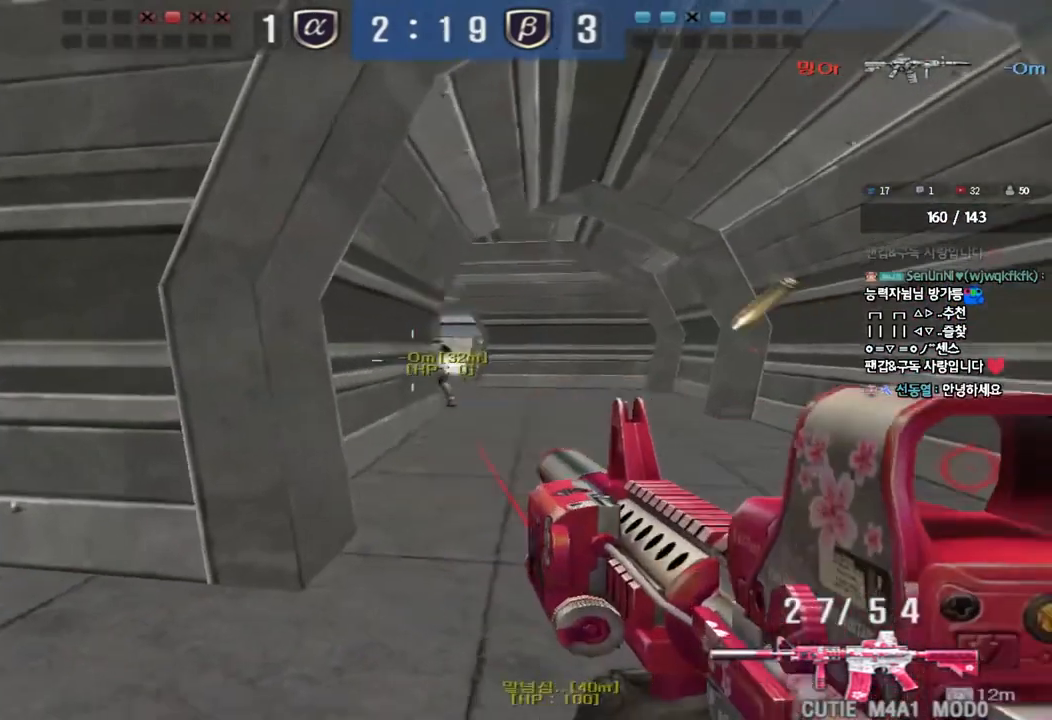
{"keys": ["d", "w"], "events": [[300, "d", "down"], [300, "w", "down"], [317, "ctrl", "up"]]}
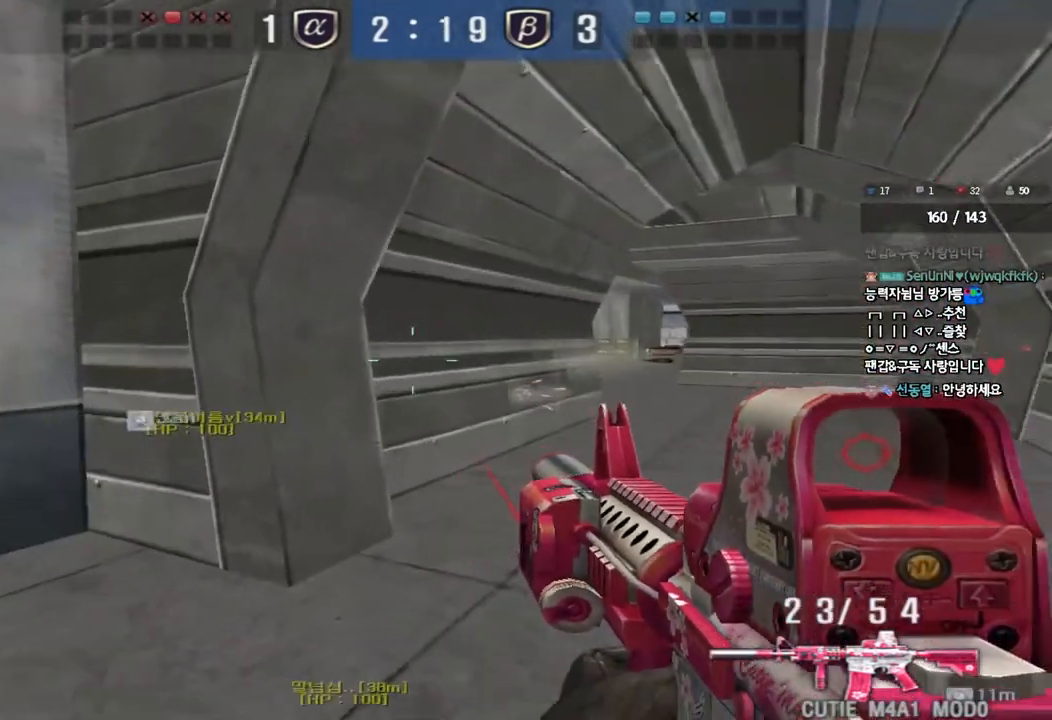
{"keys": ["d", "w"], "events": []}
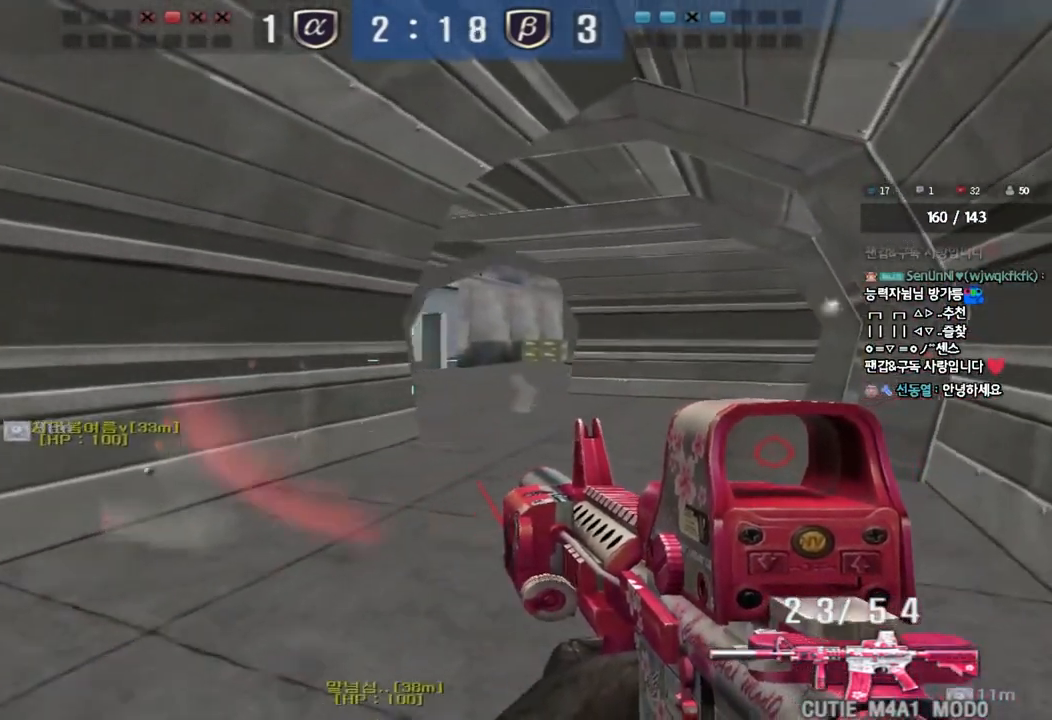
{"keys": ["ctrl", "d", "w"], "events": [[200, "ctrl", "down"], [200, "d", "up"], [217, "space", "down"], [217, "w", "up"], [317, "d", "down"], [333, "ctrl", "up"], [333, "w", "down"], [350, "space", "up"], [433, "ctrl", "down"]]}
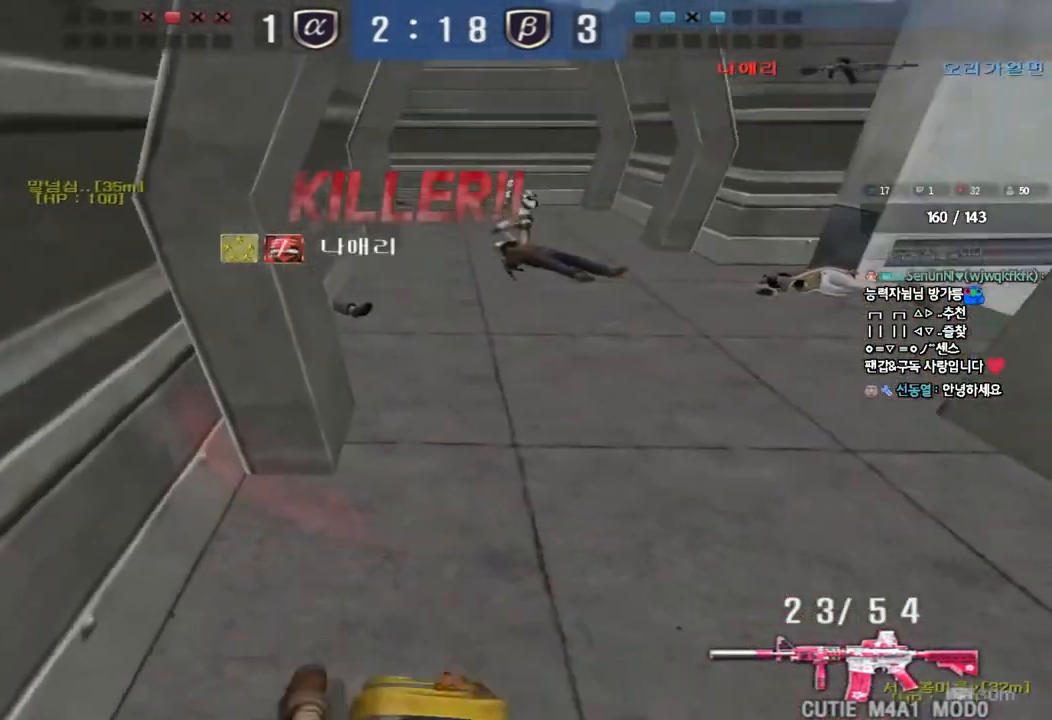
{"keys": [], "events": [[50, "ctrl", "up"], [83, "d", "up"], [83, "w", "up"]]}
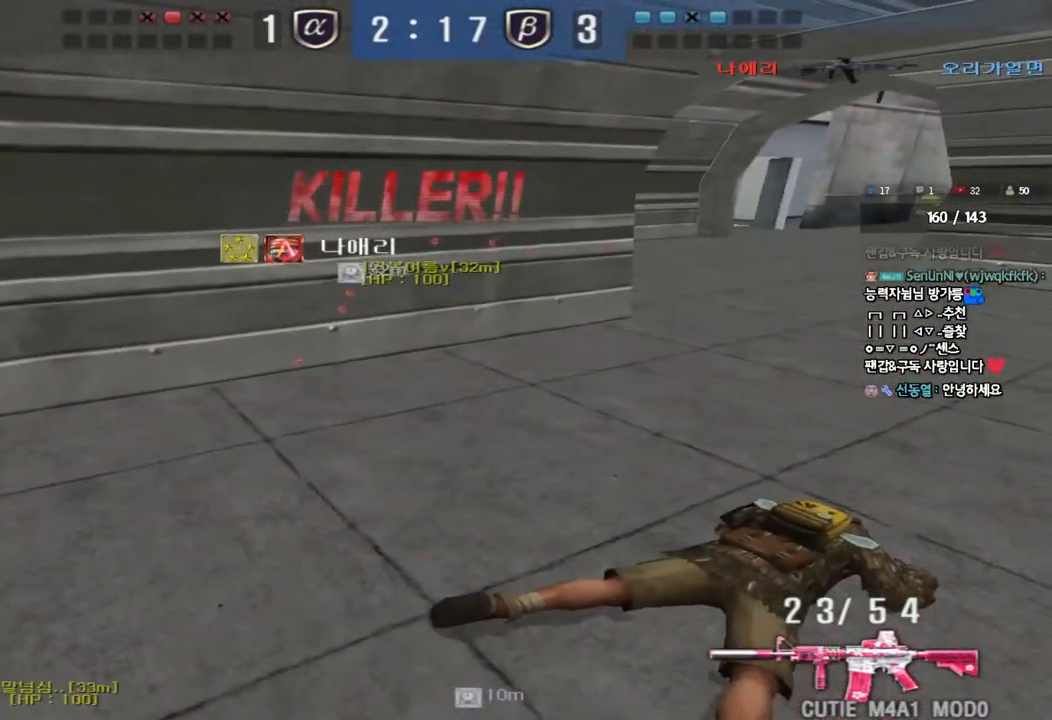
{"keys": [], "events": []}
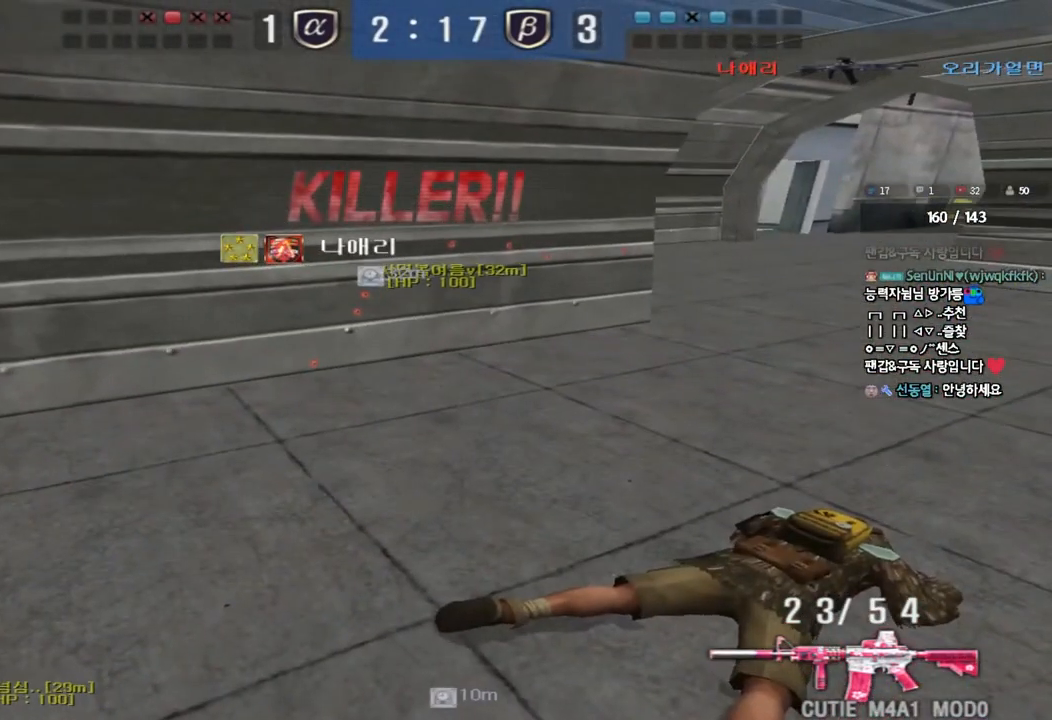
{"keys": [], "events": []}
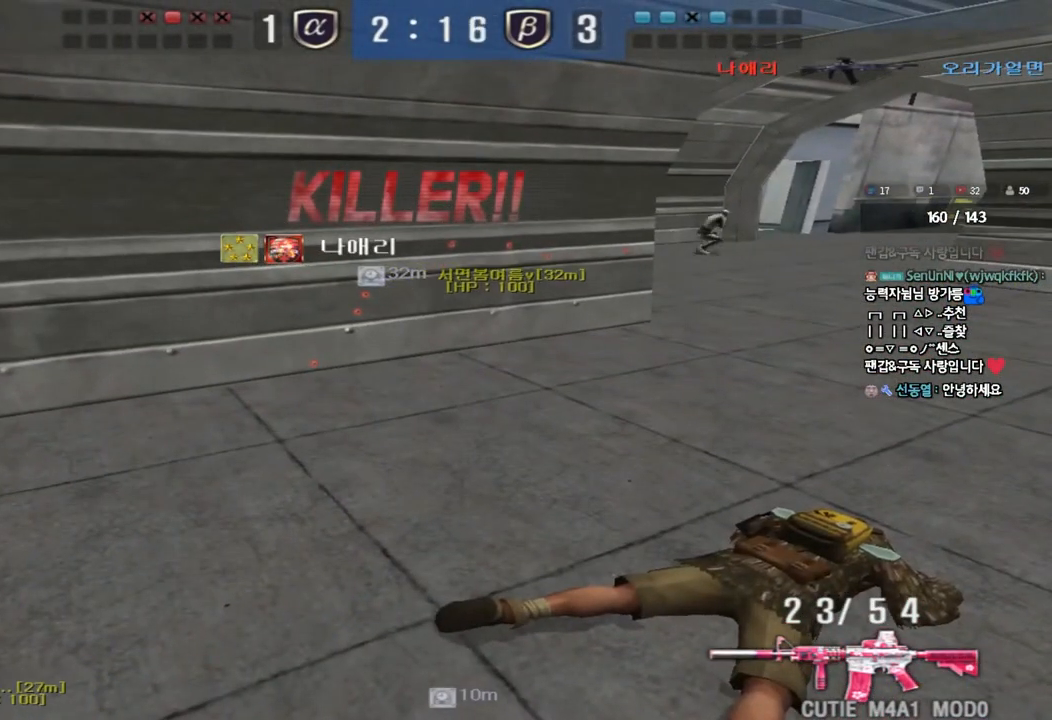
{"keys": [], "events": []}
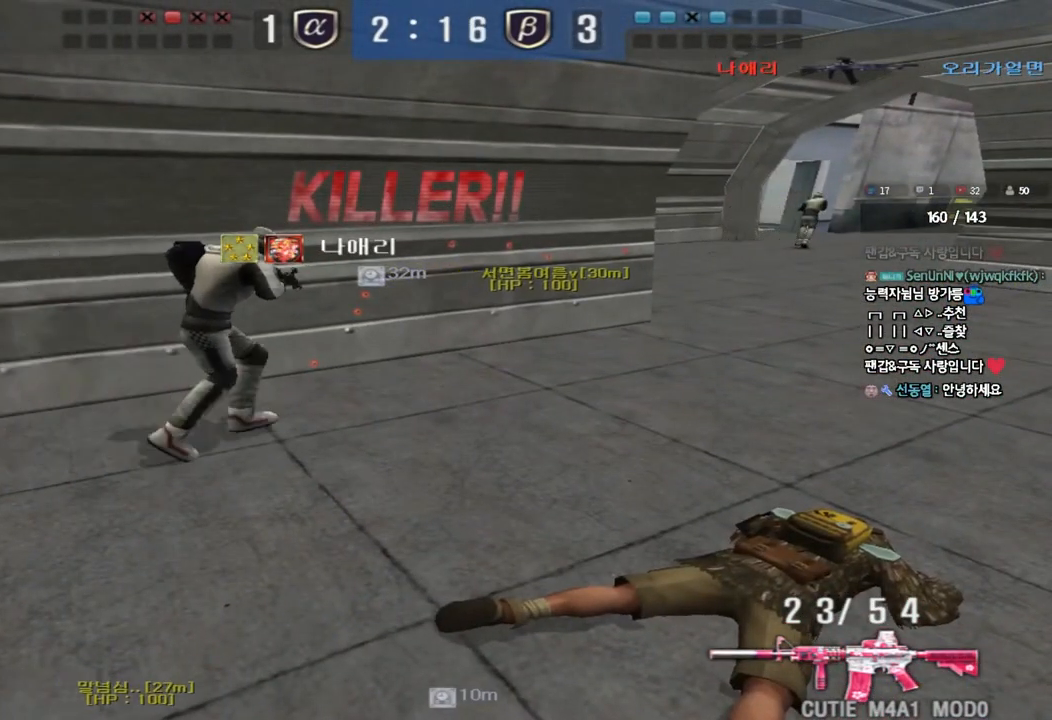
{"keys": [], "events": []}
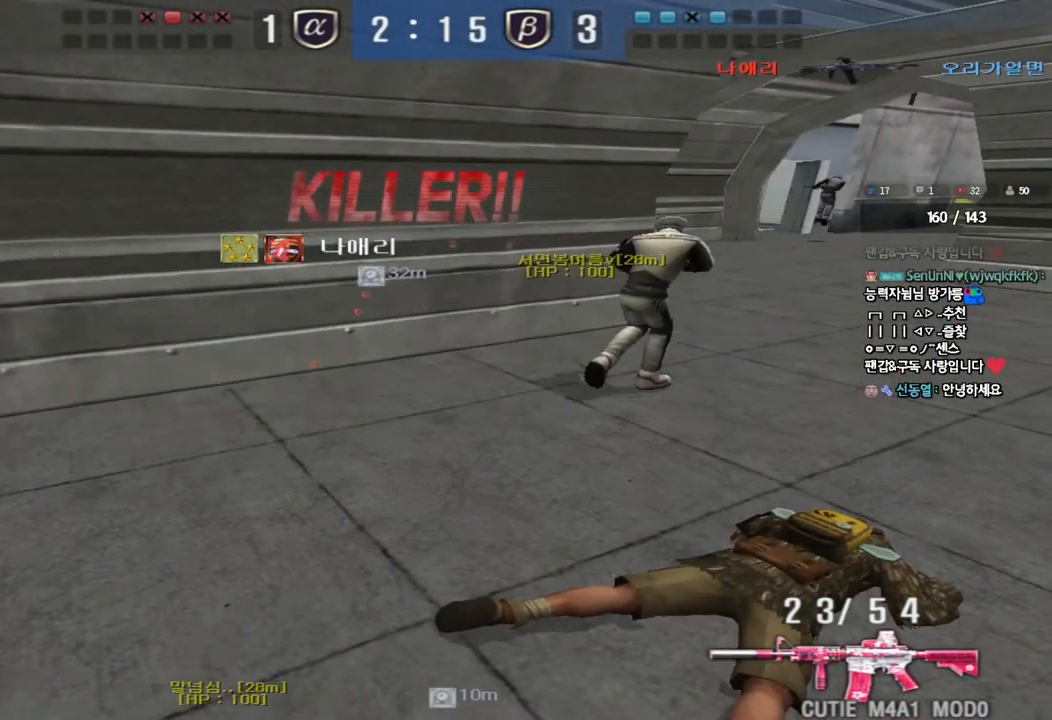
{"keys": ["tab"], "events": [[83, "tab", "down"]]}
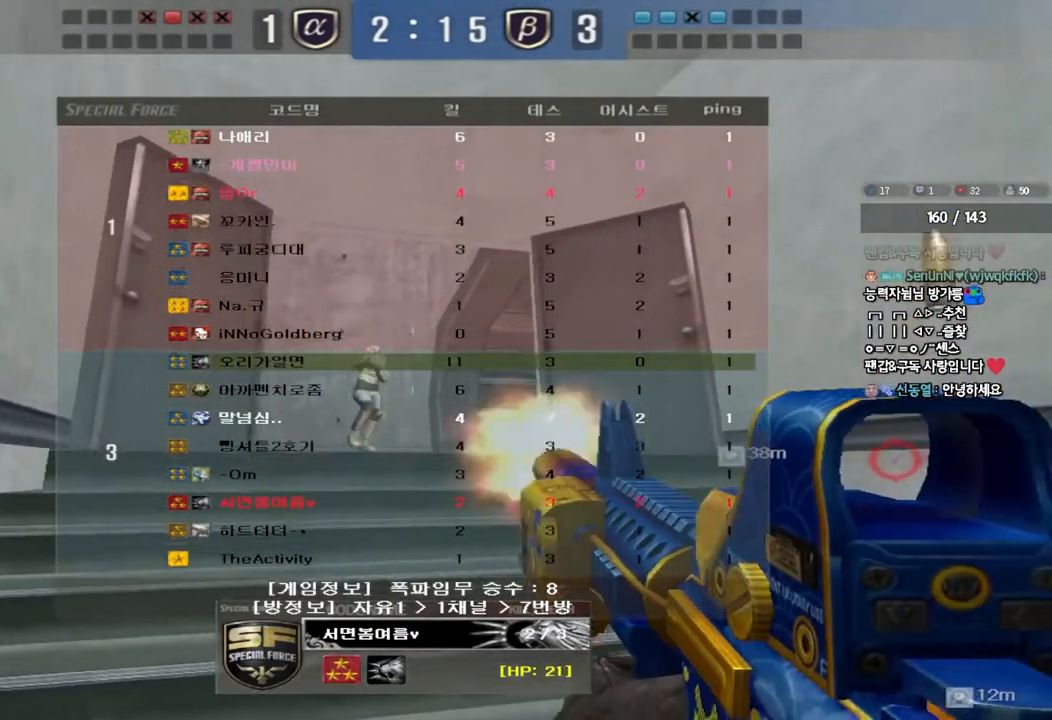
{"keys": ["tab"], "events": []}
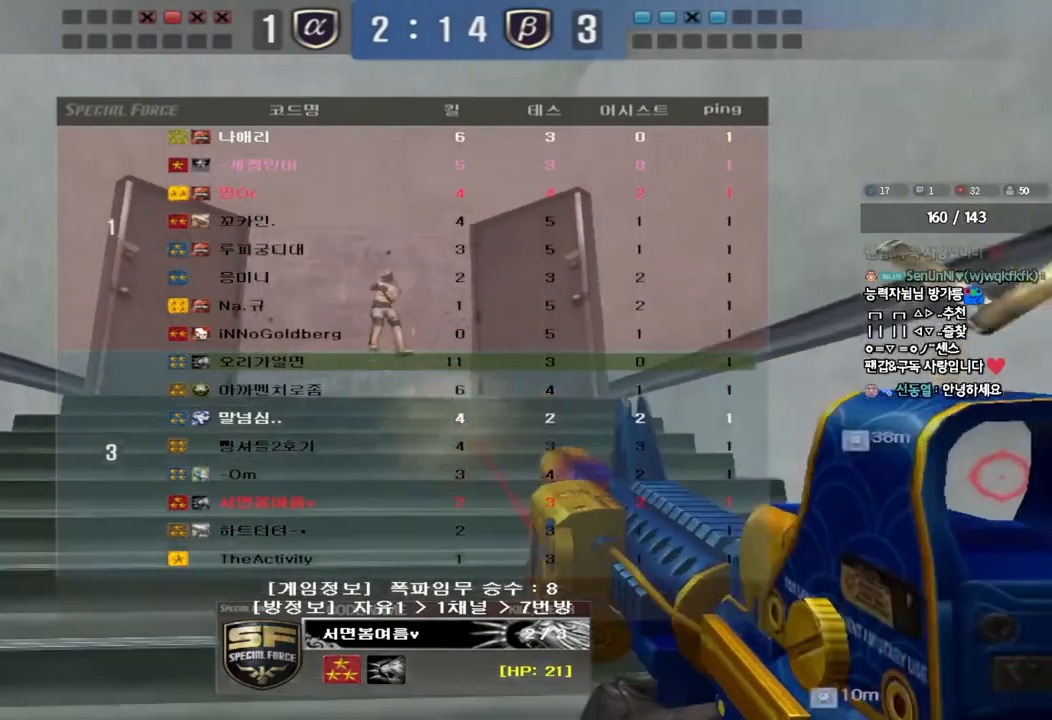
{"keys": ["tab"], "events": []}
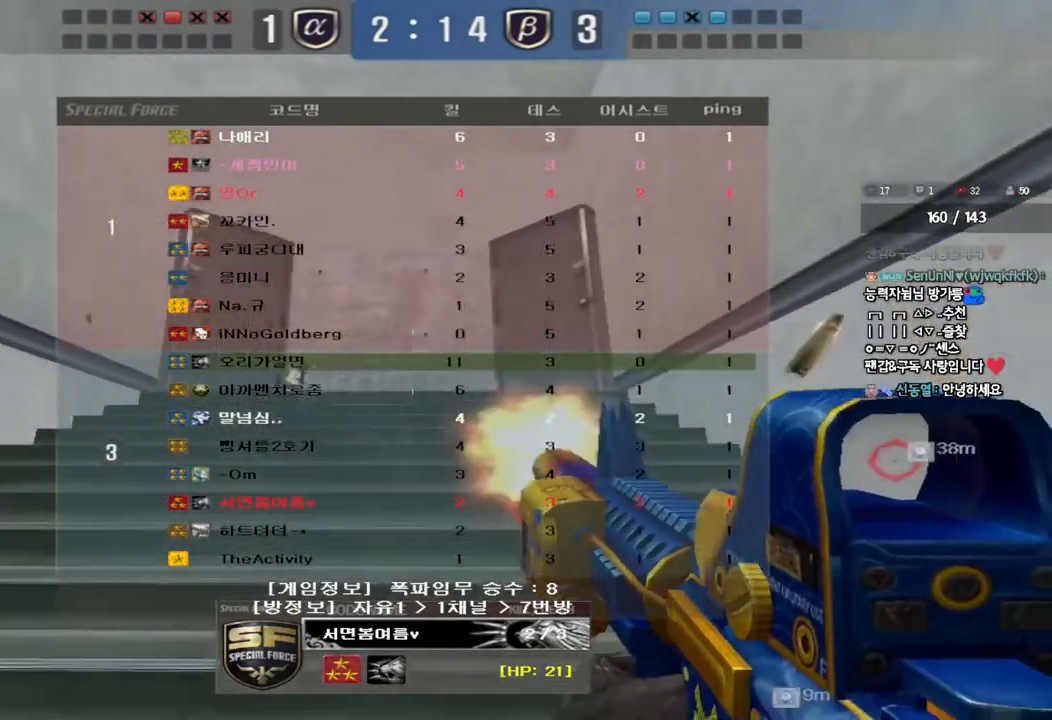
{"keys": [], "events": [[267, "tab", "up"]]}